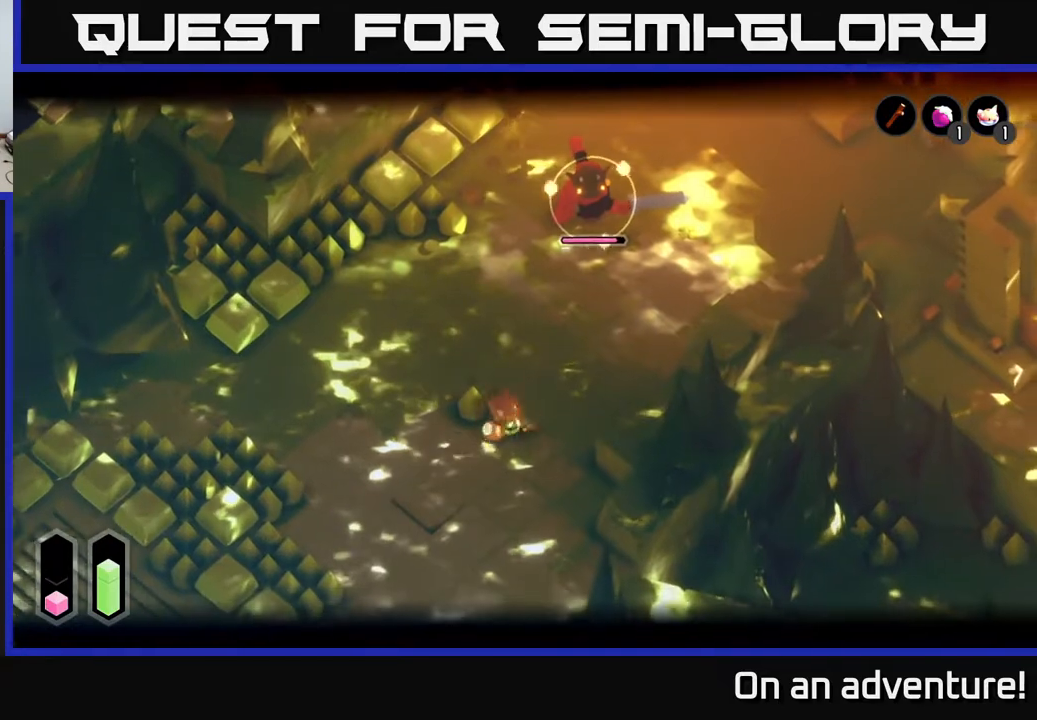
Gameplay with a controller (Xbox layout); each line is a JSON object with the inputs held at the frame after it. "events" lists button and stick changes between this image and that frame as [ms after this image, input, new state], when the widget could be followed in between.
{"buttons": ["L2"], "left_stick": "center", "right_stick": "center", "events": [[267, "left_stick", "center"]]}
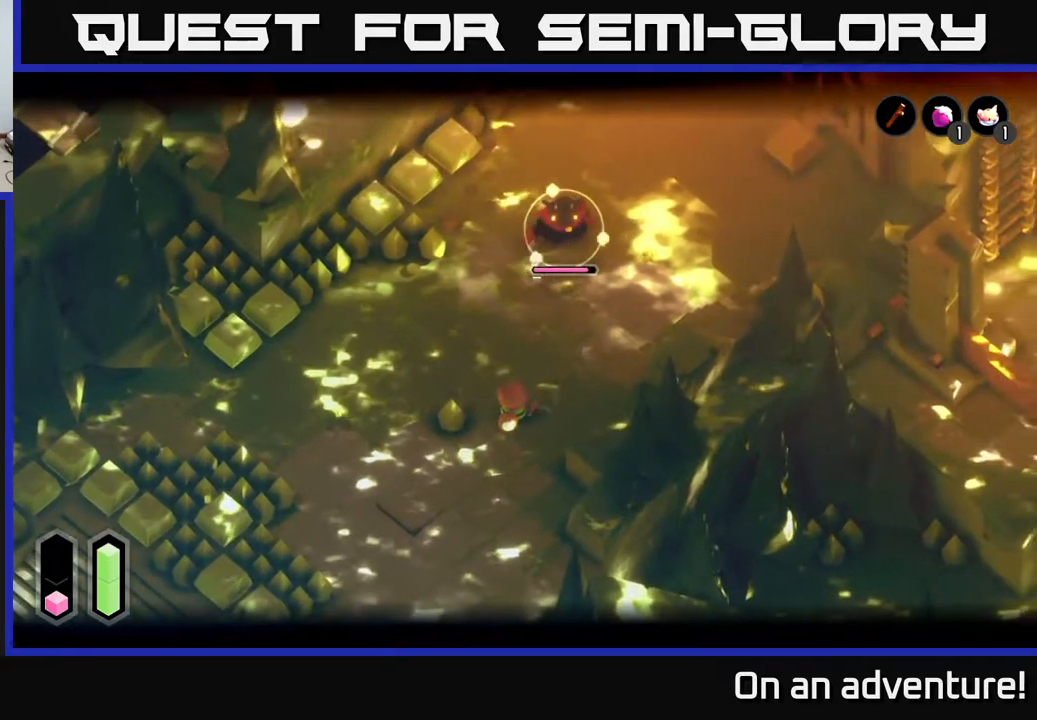
{"buttons": ["L2"], "left_stick": "up", "right_stick": "center", "events": [[117, "left_stick", "up"], [383, "X", "down"], [450, "X", "up"]]}
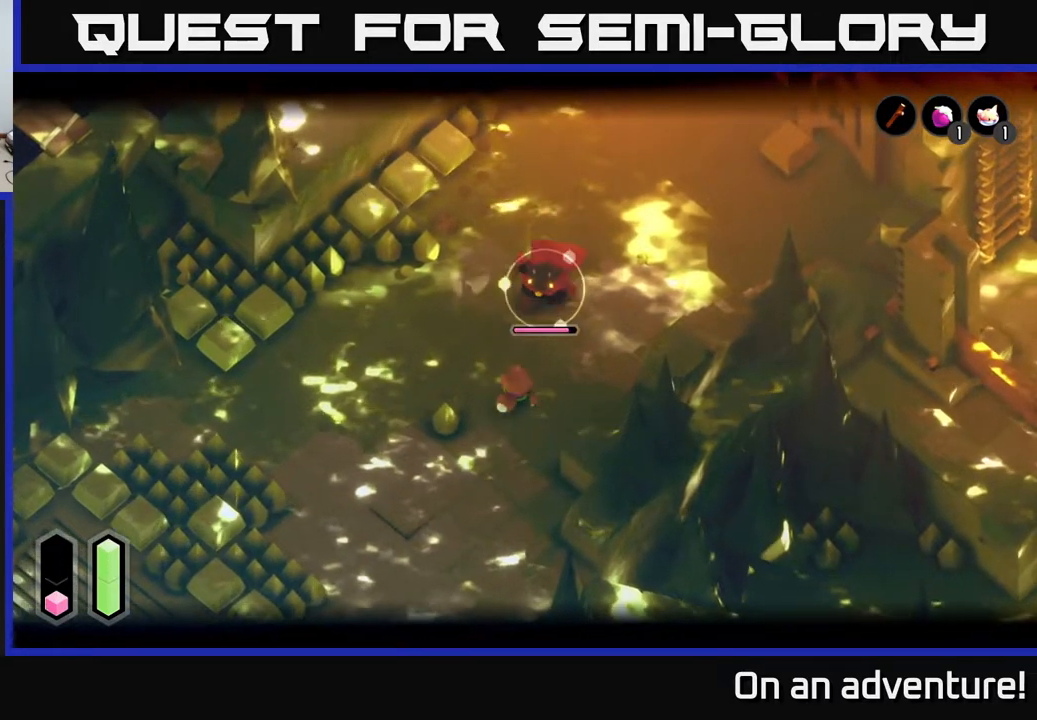
{"buttons": ["A", "L2"], "left_stick": "left", "right_stick": "center", "events": [[150, "left_stick", "center"], [283, "X", "down"], [350, "X", "up"], [417, "left_stick", "left"], [467, "A", "down"]]}
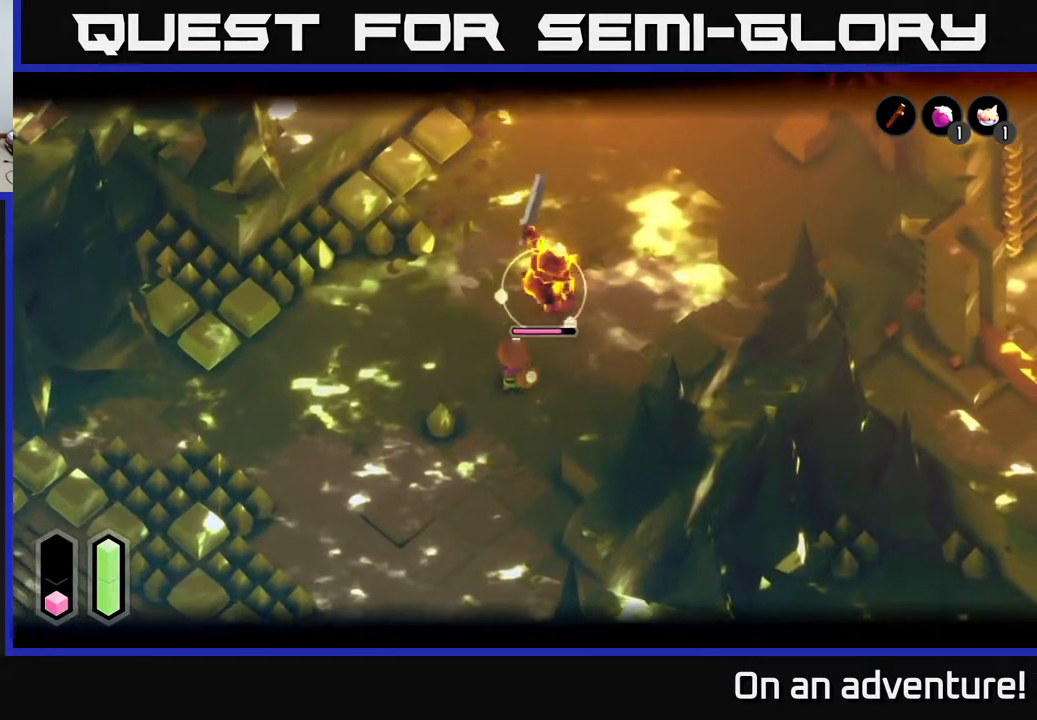
{"buttons": ["L2"], "left_stick": "left", "right_stick": "center", "events": [[50, "A", "up"], [150, "A", "down"], [200, "A", "up"]]}
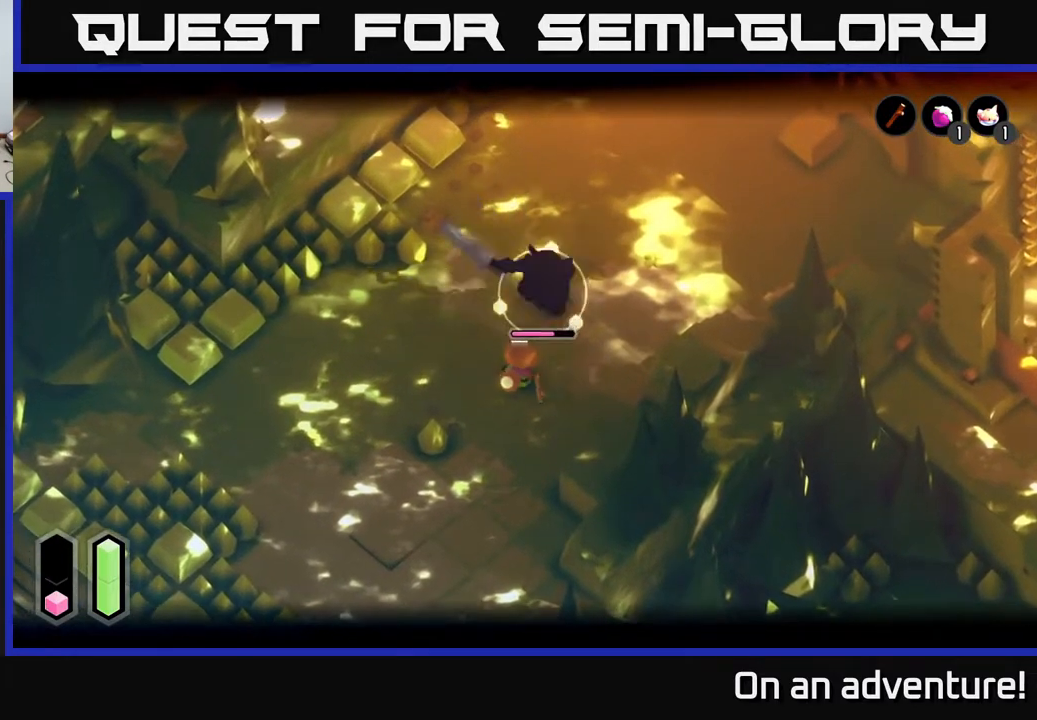
{"buttons": ["A", "L2"], "left_stick": "center", "right_stick": "center", "events": [[83, "A", "down"], [167, "A", "up"], [433, "A", "down"], [483, "left_stick", "center"]]}
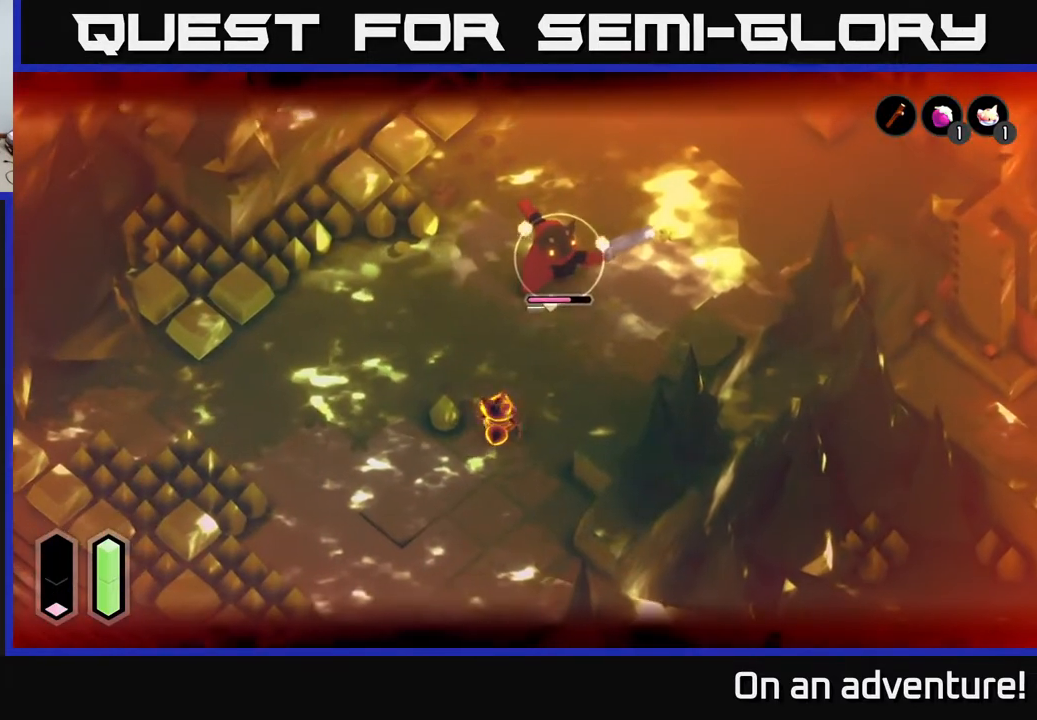
{"buttons": ["L2"], "left_stick": "down-left", "right_stick": "center", "events": [[33, "A", "up"], [50, "left_stick", "left"], [317, "left_stick", "down-left"]]}
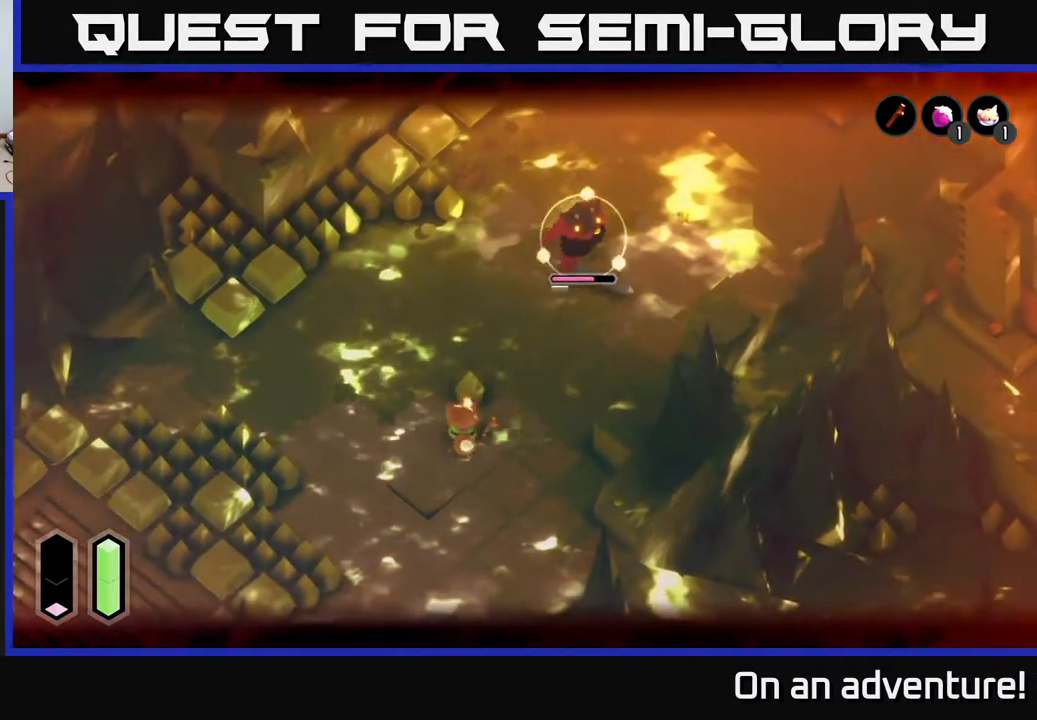
{"buttons": ["L2"], "left_stick": "center", "right_stick": "center", "events": [[283, "left_stick", "up-right"], [433, "left_stick", "center"]]}
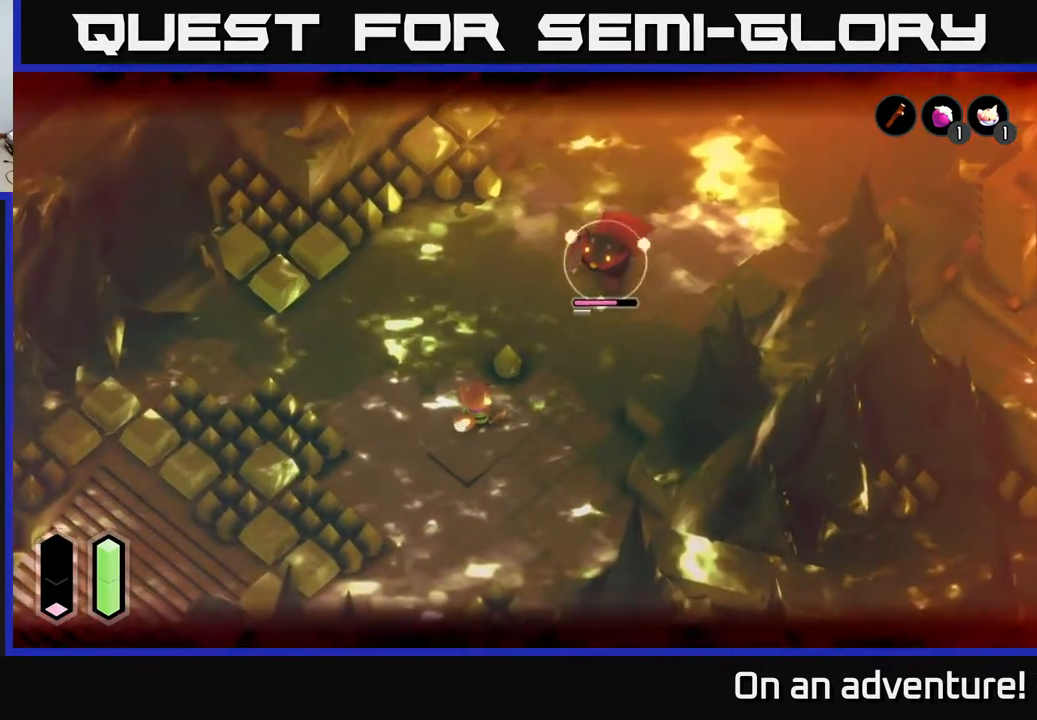
{"buttons": [], "left_stick": "up", "right_stick": "center", "events": [[150, "left_stick", "down"], [233, "left_stick", "down-left"], [400, "left_stick", "up-left"], [500, "L2", "up"], [500, "left_stick", "up"]]}
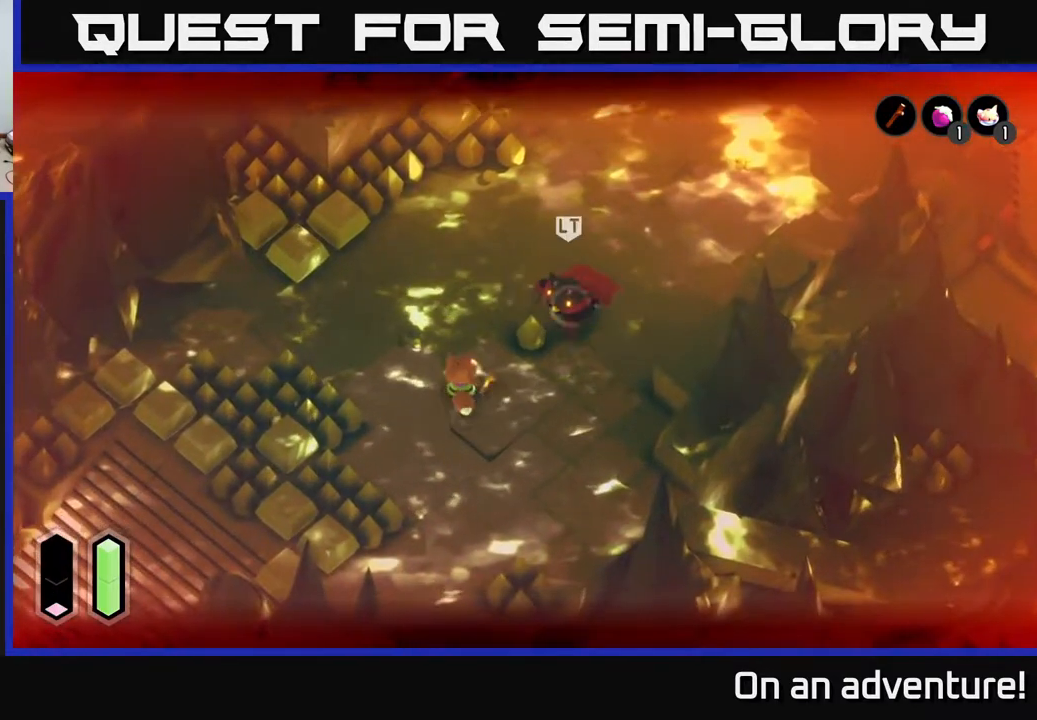
{"buttons": [], "left_stick": "up-right", "right_stick": "center", "events": [[267, "left_stick", "up-right"]]}
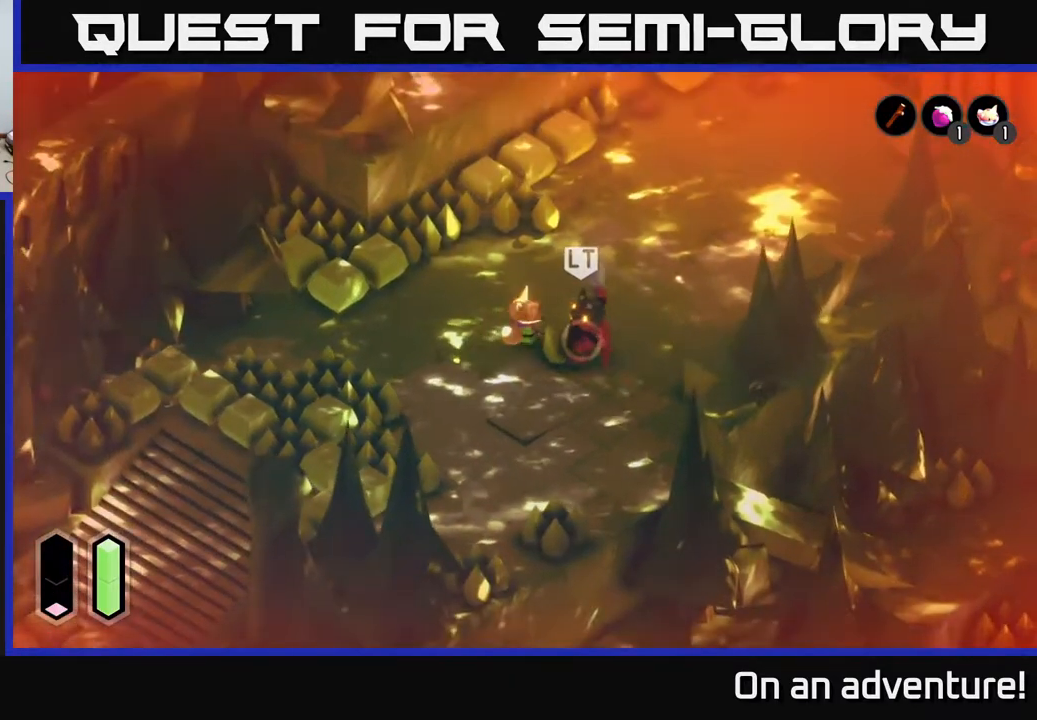
{"buttons": ["L2"], "left_stick": "up-right", "right_stick": "center", "events": [[133, "L2", "down"], [167, "A", "down"], [300, "A", "up"], [383, "A", "down"], [433, "A", "up"]]}
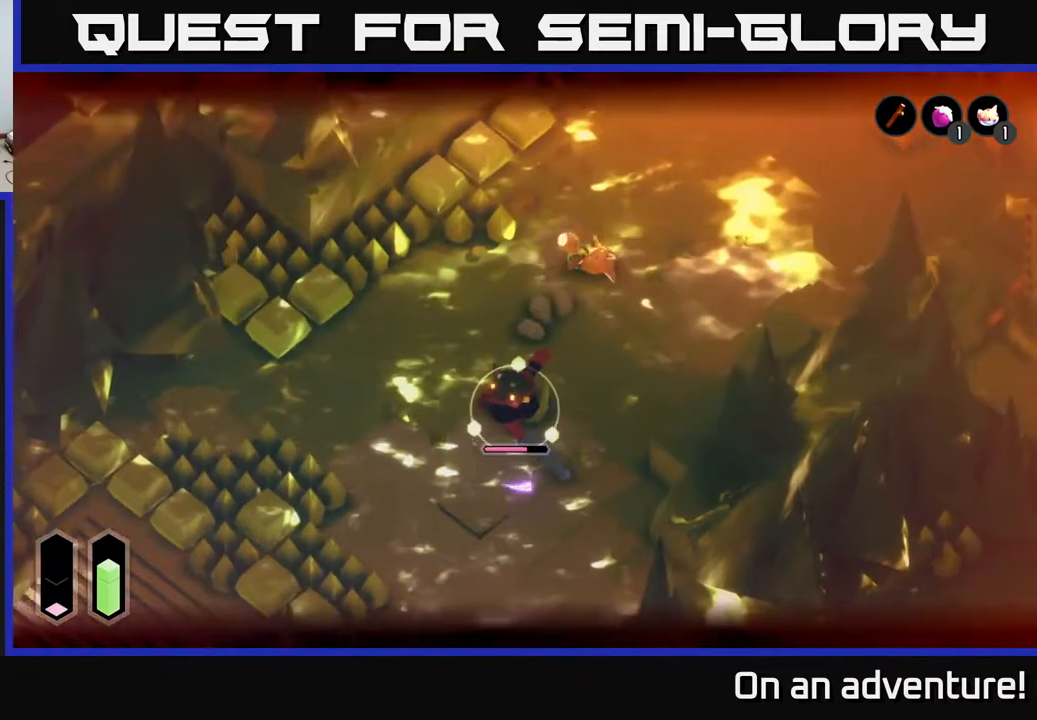
{"buttons": ["L2"], "left_stick": "down", "right_stick": "center", "events": [[117, "left_stick", "down-right"], [267, "left_stick", "down"]]}
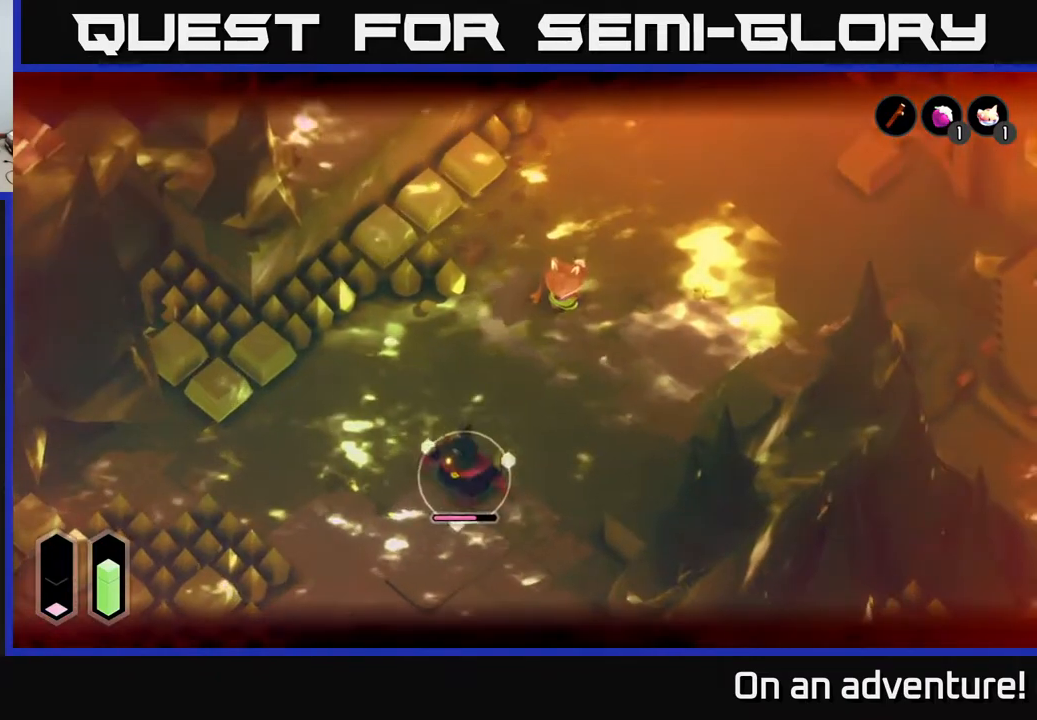
{"buttons": ["L2"], "left_stick": "down", "right_stick": "center", "events": []}
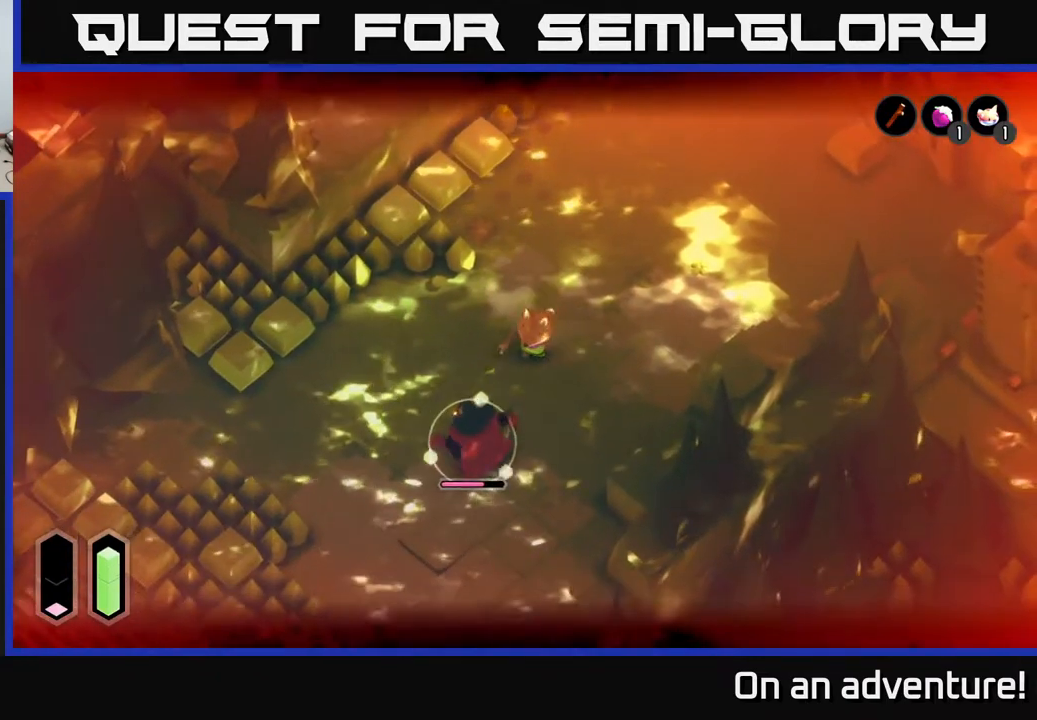
{"buttons": ["L2"], "left_stick": "down", "right_stick": "center", "events": [[67, "X", "down"], [133, "X", "up"], [217, "left_stick", "center"], [467, "left_stick", "down"]]}
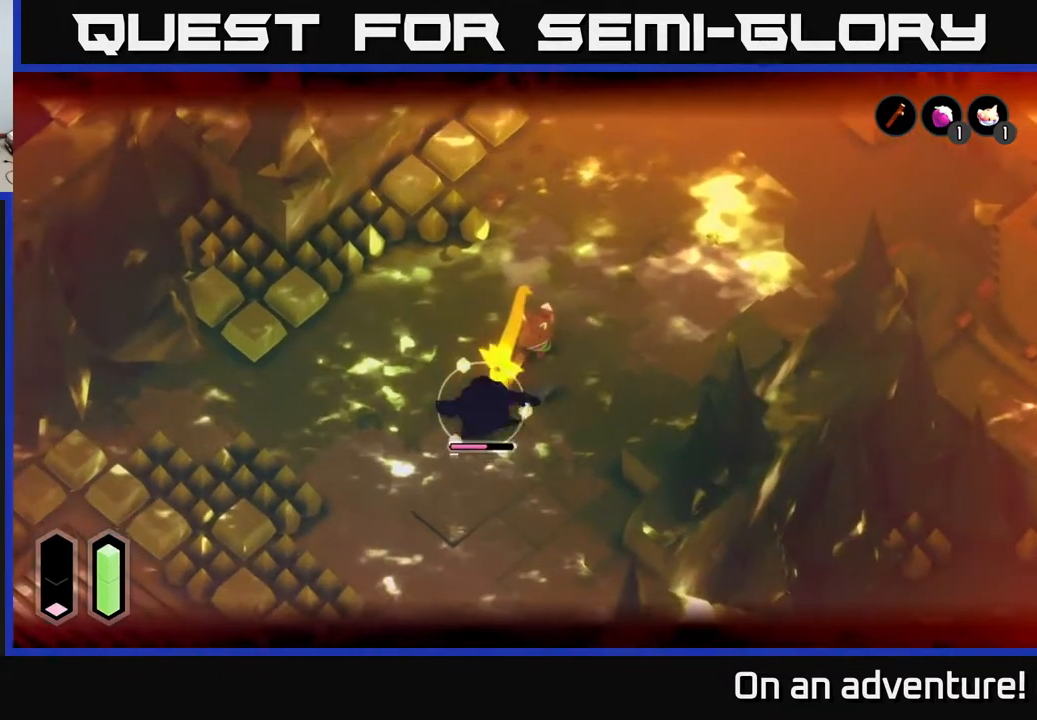
{"buttons": ["L2"], "left_stick": "center", "right_stick": "center", "events": [[33, "X", "down"], [100, "X", "up"], [150, "left_stick", "center"]]}
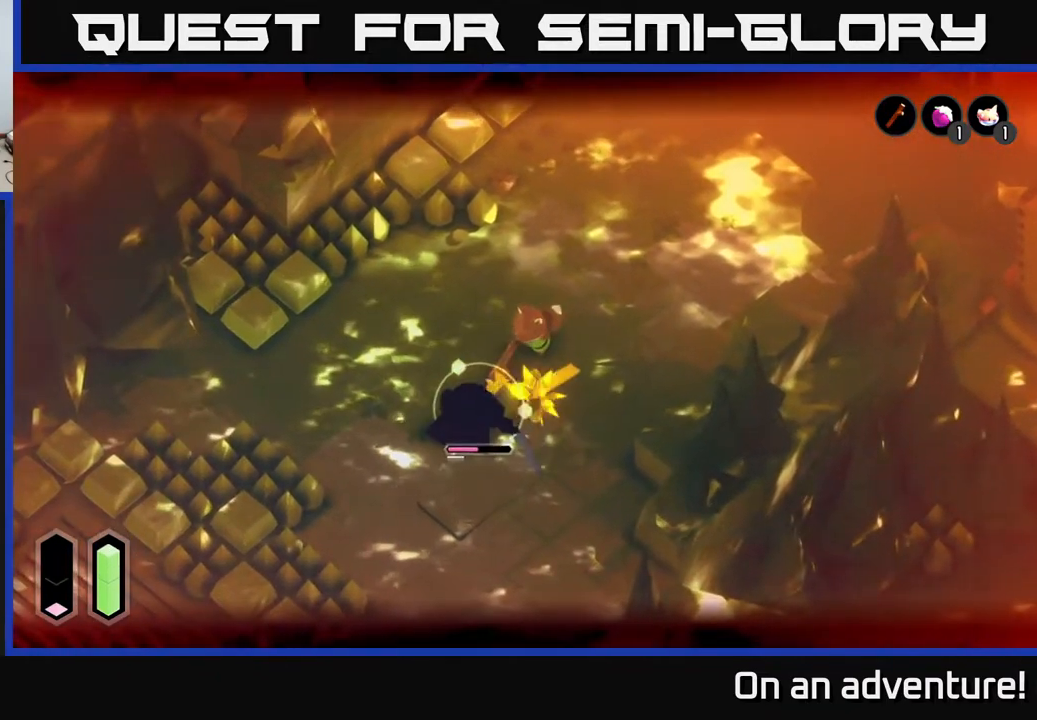
{"buttons": ["L2"], "left_stick": "up-right", "right_stick": "center", "events": [[67, "A", "down"], [67, "left_stick", "up-right"], [167, "A", "up"], [250, "A", "down"], [317, "A", "up"], [350, "A", "down"], [450, "A", "up"]]}
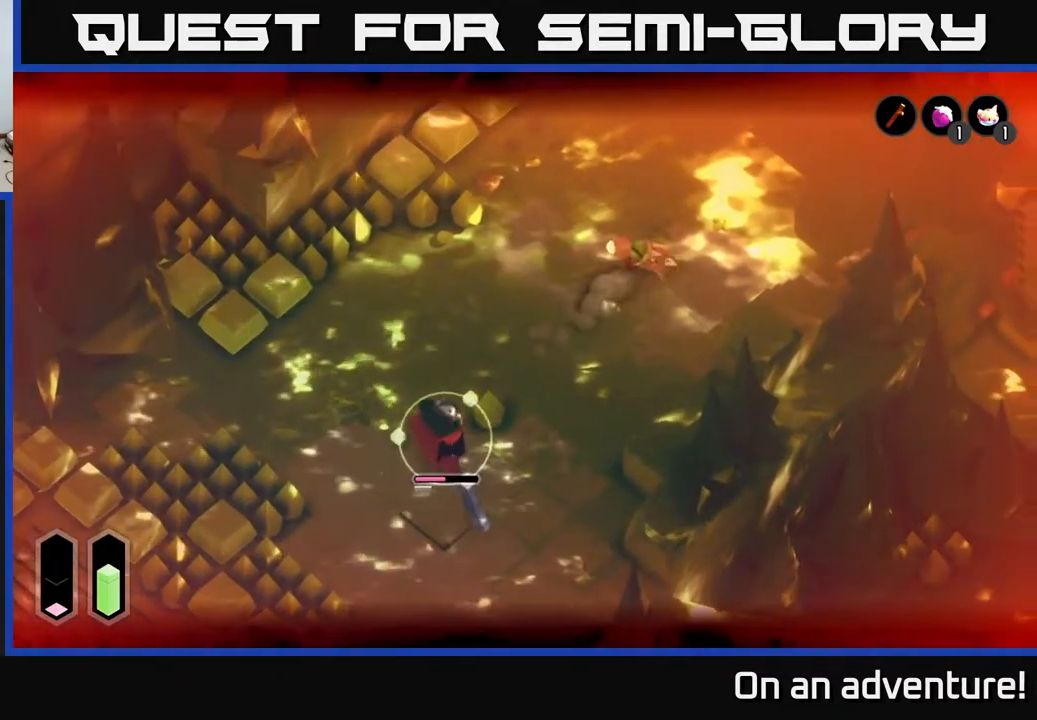
{"buttons": ["L2"], "left_stick": "down", "right_stick": "center", "events": [[100, "left_stick", "center"], [500, "left_stick", "down"]]}
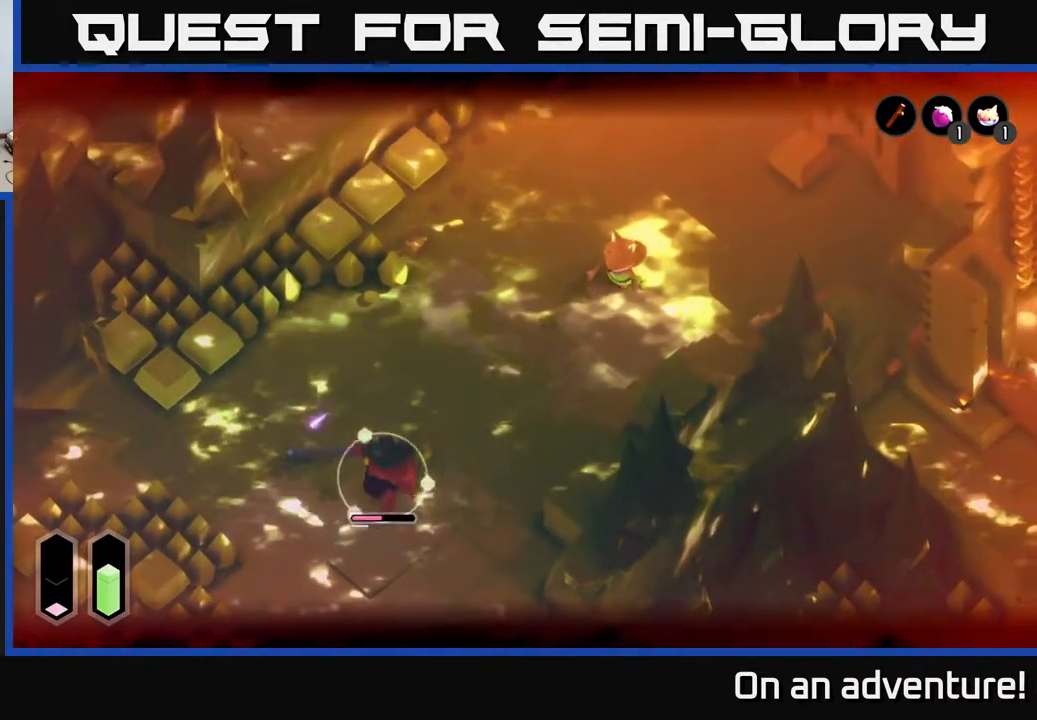
{"buttons": ["L2"], "left_stick": "center", "right_stick": "center", "events": [[200, "left_stick", "down-left"], [483, "left_stick", "center"]]}
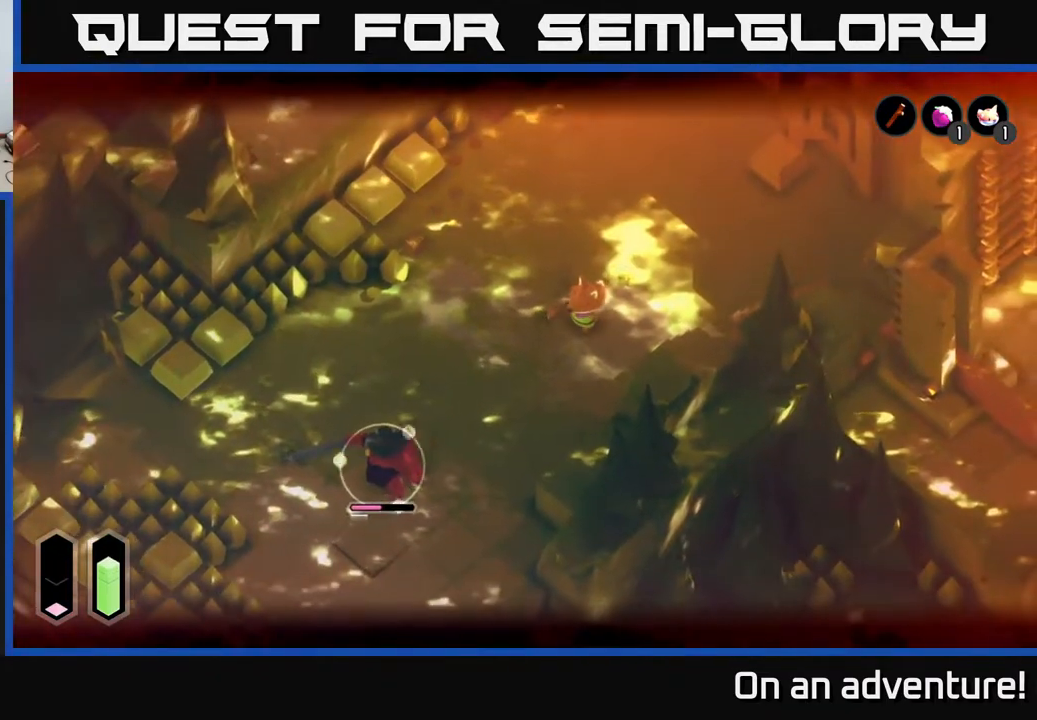
{"buttons": ["L2"], "left_stick": "center", "right_stick": "center", "events": []}
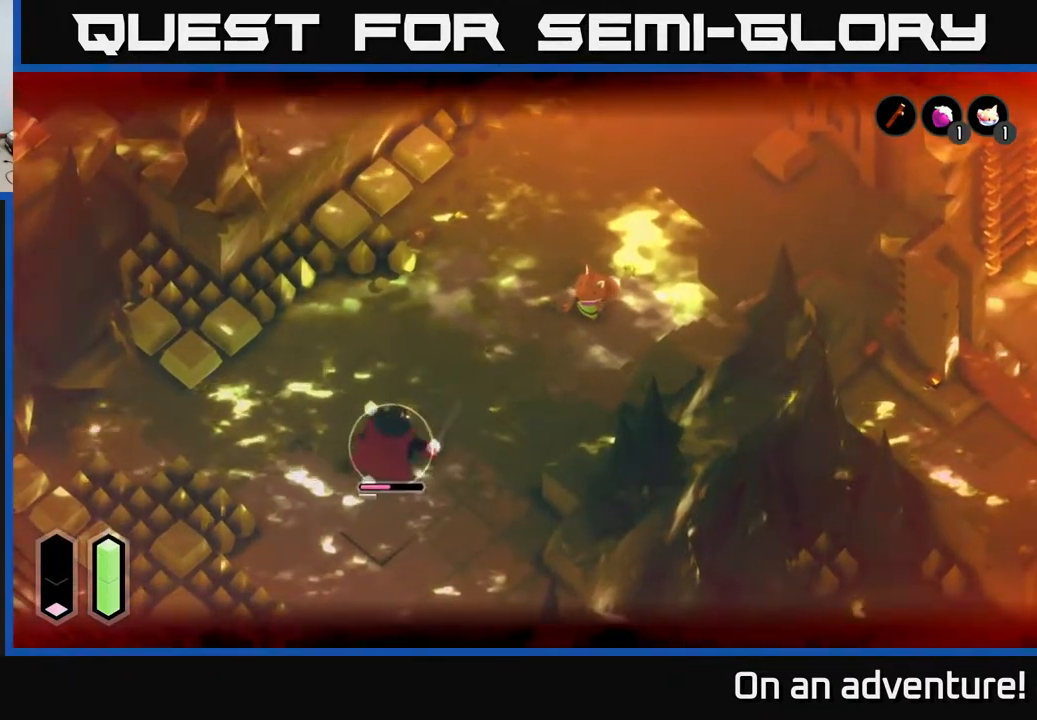
{"buttons": ["L2"], "left_stick": "up-right", "right_stick": "center", "events": [[483, "left_stick", "up-right"]]}
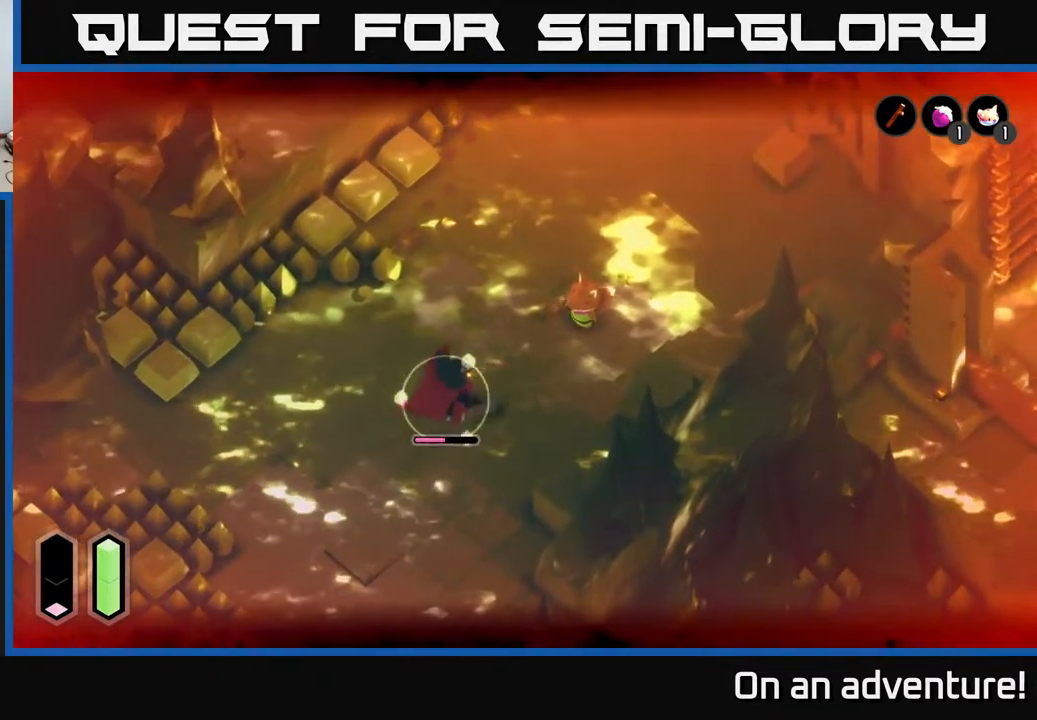
{"buttons": ["L2"], "left_stick": "up-left", "right_stick": "center", "events": [[467, "left_stick", "up-left"]]}
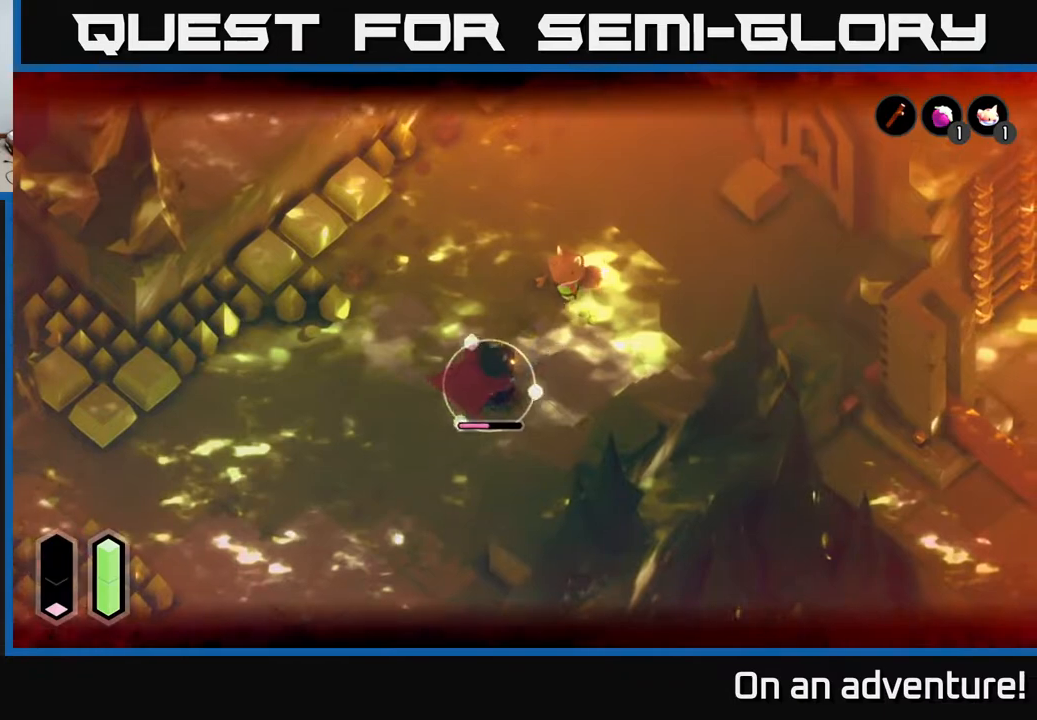
{"buttons": ["L2"], "left_stick": "center", "right_stick": "center", "events": [[150, "left_stick", "up"], [367, "left_stick", "up-left"], [483, "left_stick", "center"]]}
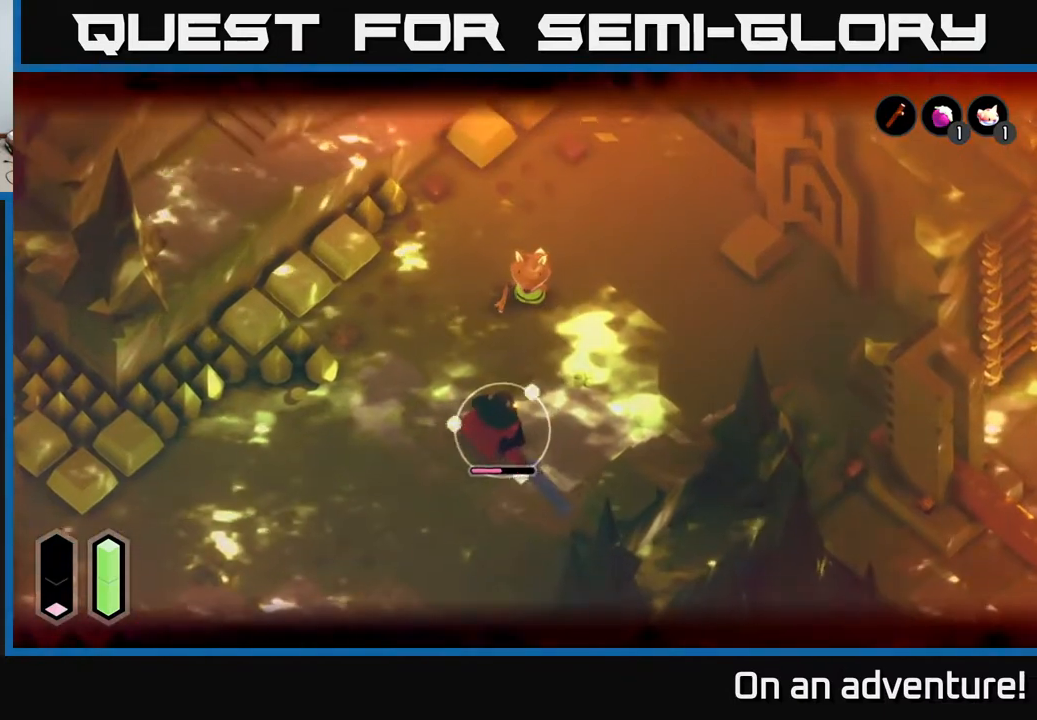
{"buttons": ["L2"], "left_stick": "down", "right_stick": "center", "events": [[167, "left_stick", "up"], [333, "left_stick", "center"], [433, "left_stick", "down"]]}
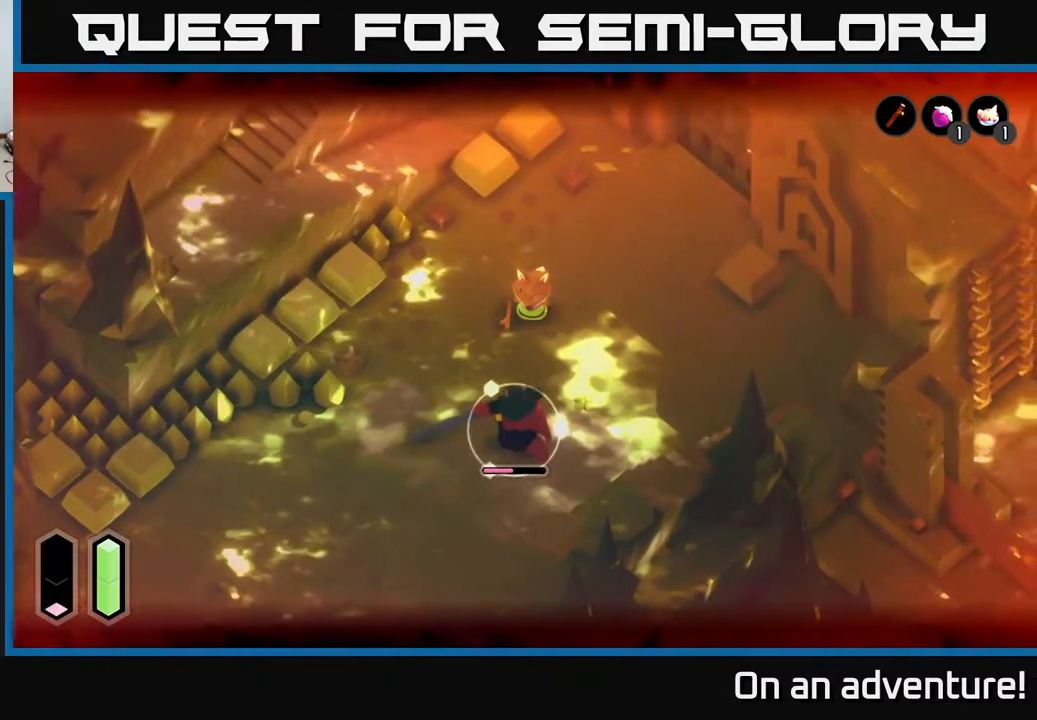
{"buttons": ["L2"], "left_stick": "center", "right_stick": "center", "events": [[167, "X", "down"], [283, "X", "up"], [467, "left_stick", "center"]]}
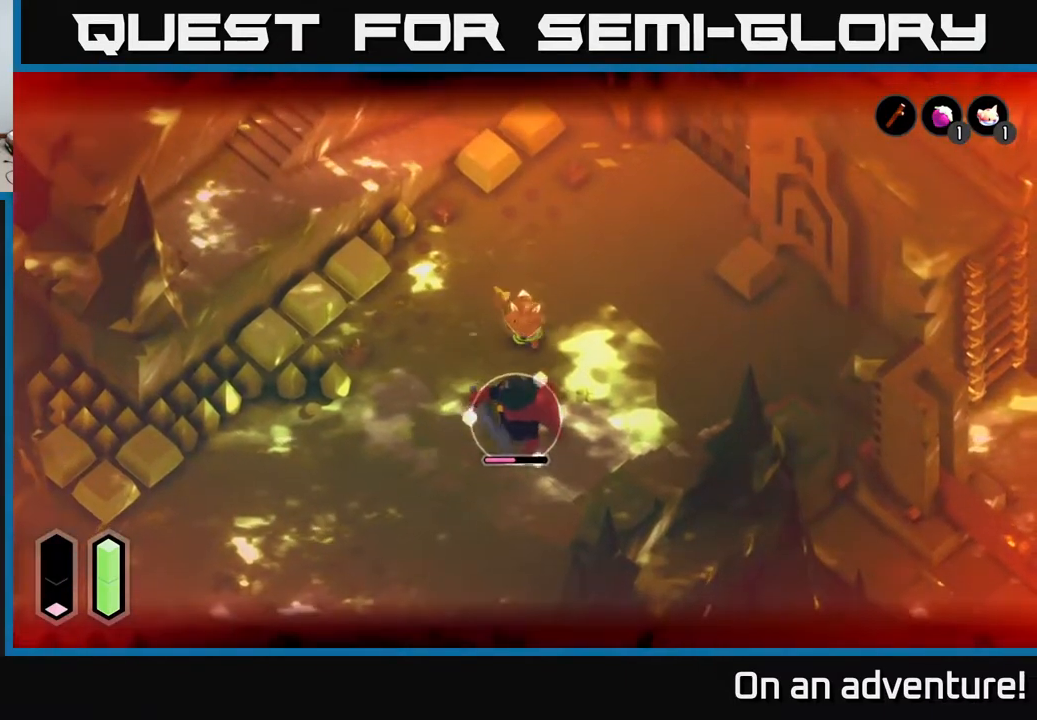
{"buttons": ["L2"], "left_stick": "left", "right_stick": "center", "events": [[233, "A", "down"], [283, "left_stick", "up-left"], [317, "A", "up"], [350, "left_stick", "left"], [400, "A", "down"], [467, "A", "up"]]}
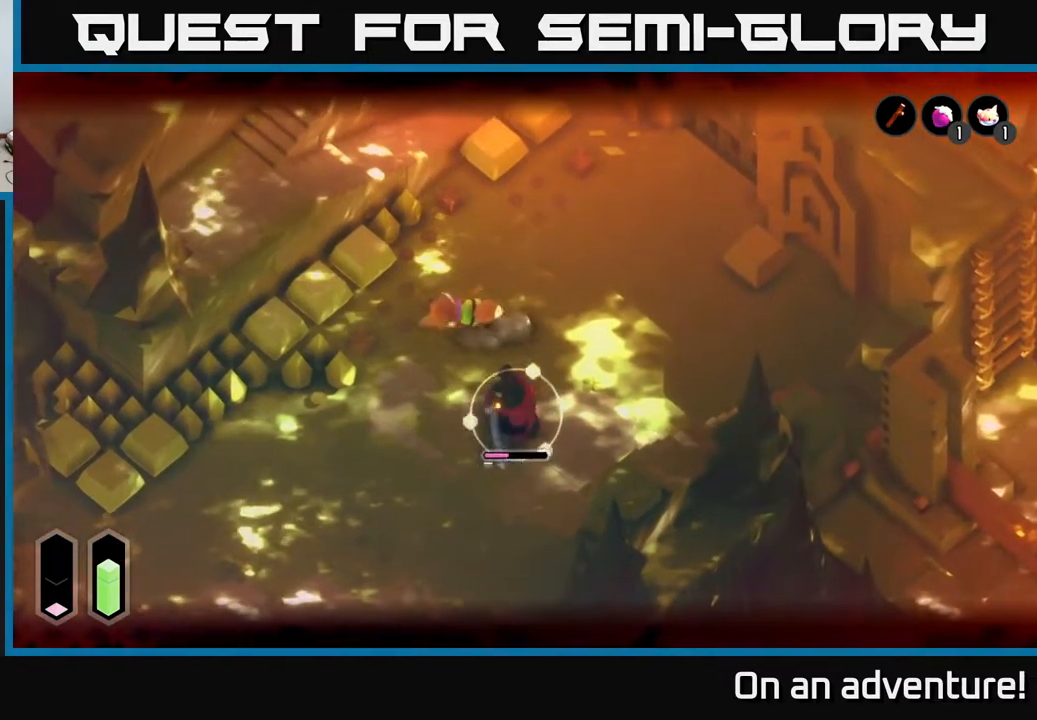
{"buttons": ["L2"], "left_stick": "down-right", "right_stick": "center", "events": [[50, "A", "down"], [117, "A", "up"], [300, "left_stick", "center"], [400, "left_stick", "down-right"]]}
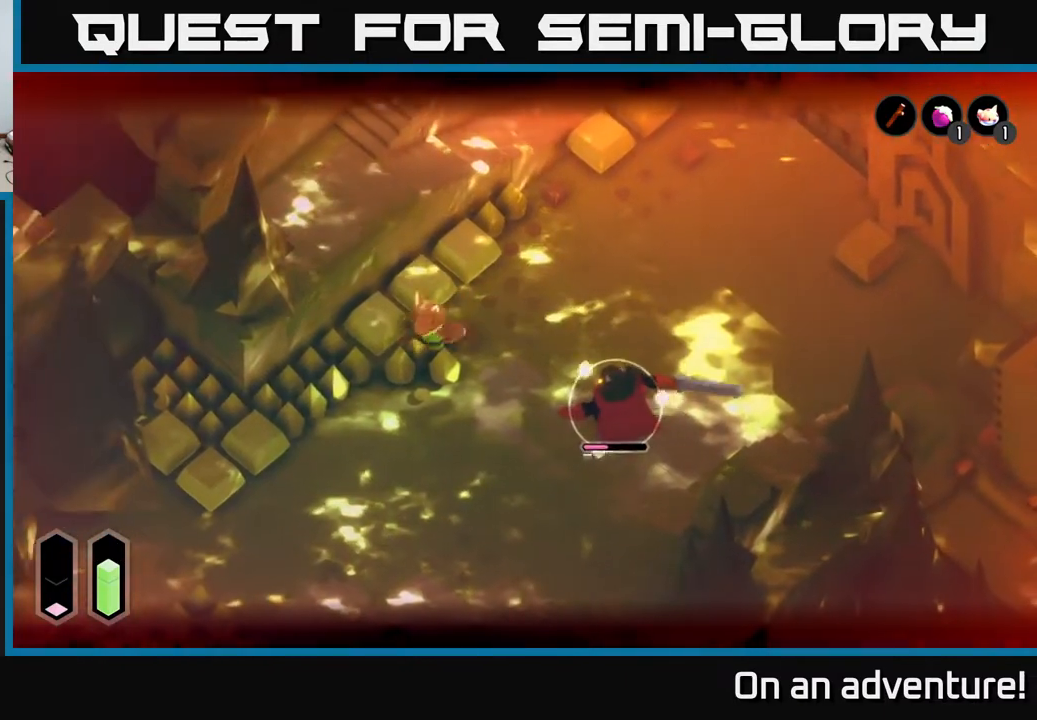
{"buttons": ["X", "L2"], "left_stick": "down-right", "right_stick": "center", "events": [[433, "X", "down"]]}
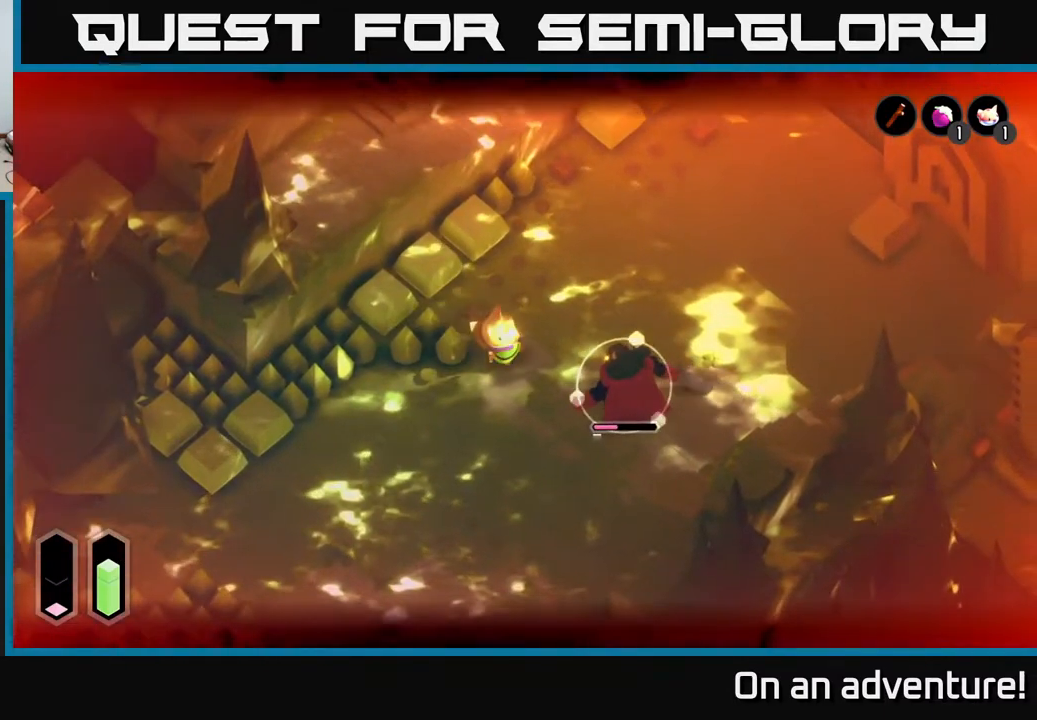
{"buttons": ["L2"], "left_stick": "down-right", "right_stick": "center", "events": [[33, "X", "up"], [350, "X", "down"], [500, "X", "up"]]}
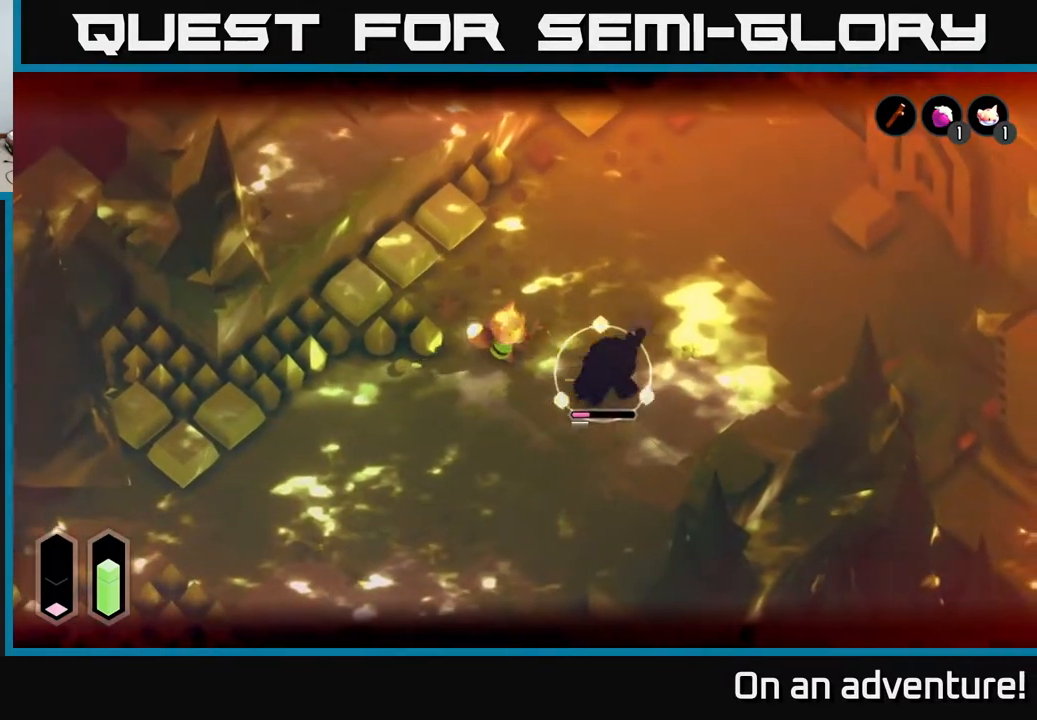
{"buttons": ["L2"], "left_stick": "center", "right_stick": "center", "events": [[33, "left_stick", "center"], [267, "X", "down"], [417, "X", "up"]]}
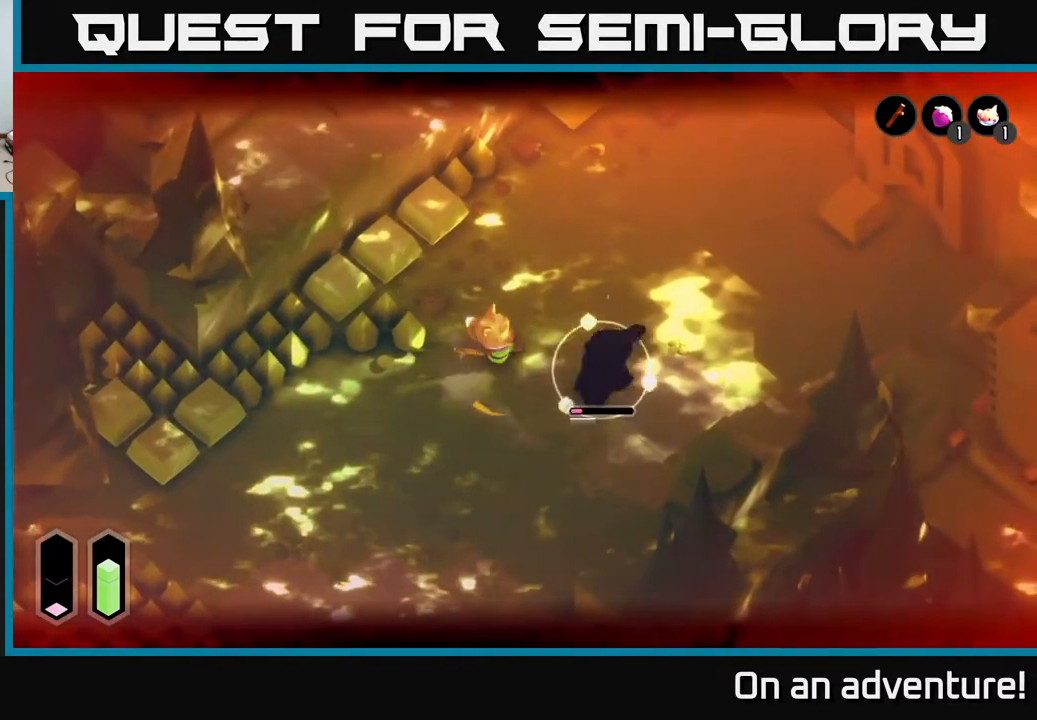
{"buttons": ["A", "L2"], "left_stick": "left", "right_stick": "center", "events": [[350, "left_stick", "left"], [417, "A", "down"]]}